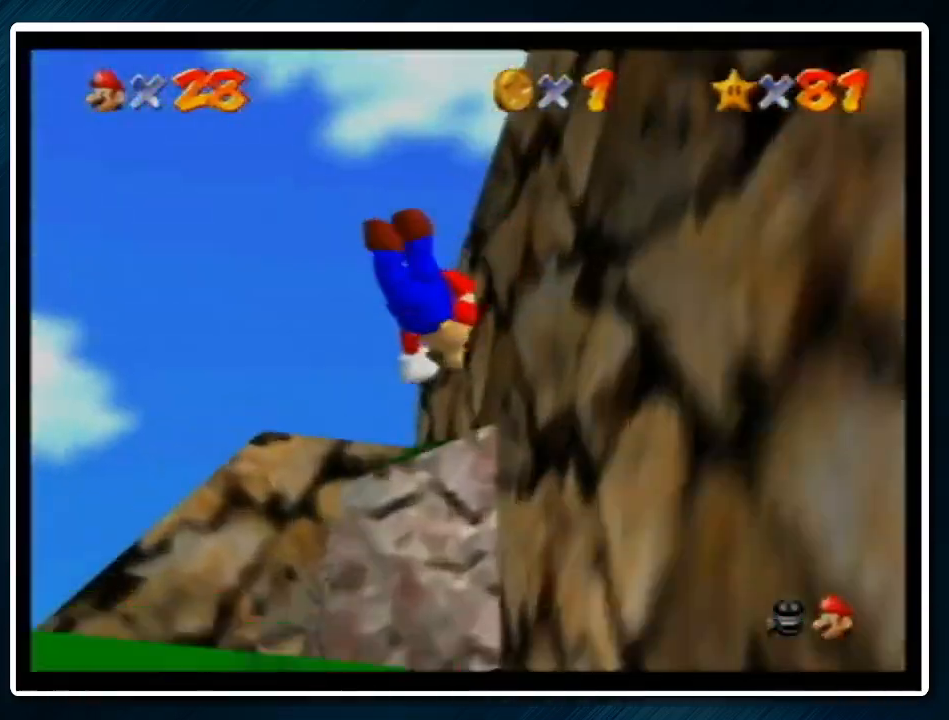
Gameplay with a controller (Nintendo layout); each line is a JSON object with the inputs held at the frame after it. "events" lists button and stick changes between this image and that frame as [ms after this image, input, new state], when the widget could be followed in between. Not read: L1 L3 R3.
{"buttons": [], "left_stick": "up-right", "events": [[100, "left_stick", "up-right"], [233, "A", "down"], [233, "R1", "down"], [267, "B", "down"], [367, "A", "up"], [367, "B", "up"], [367, "R1", "up"]]}
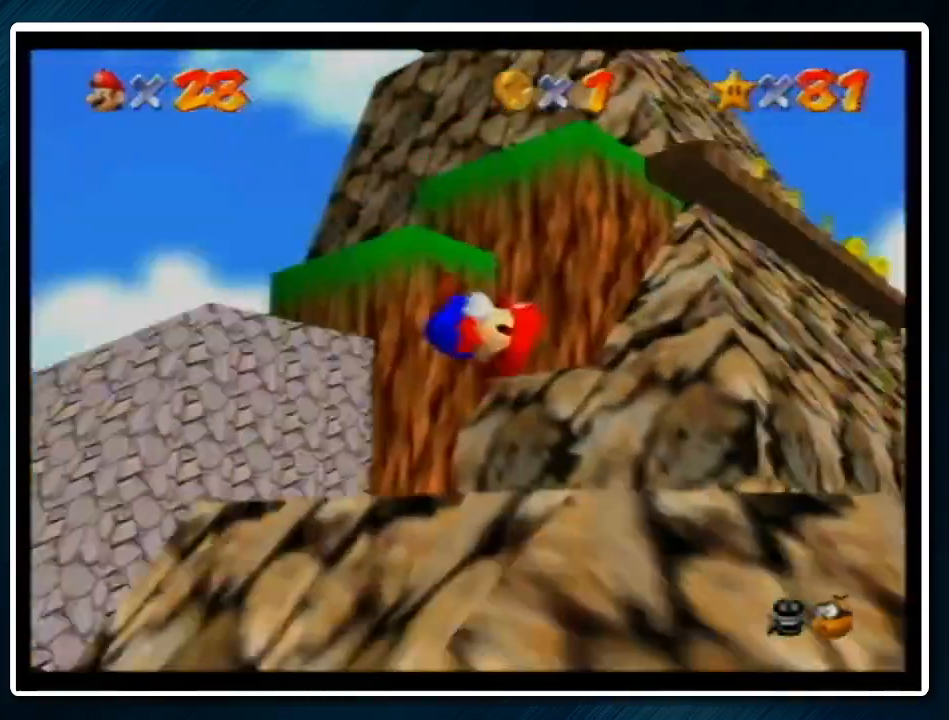
{"buttons": [], "left_stick": "up-left", "events": [[33, "left_stick", "up"], [167, "left_stick", "up-left"]]}
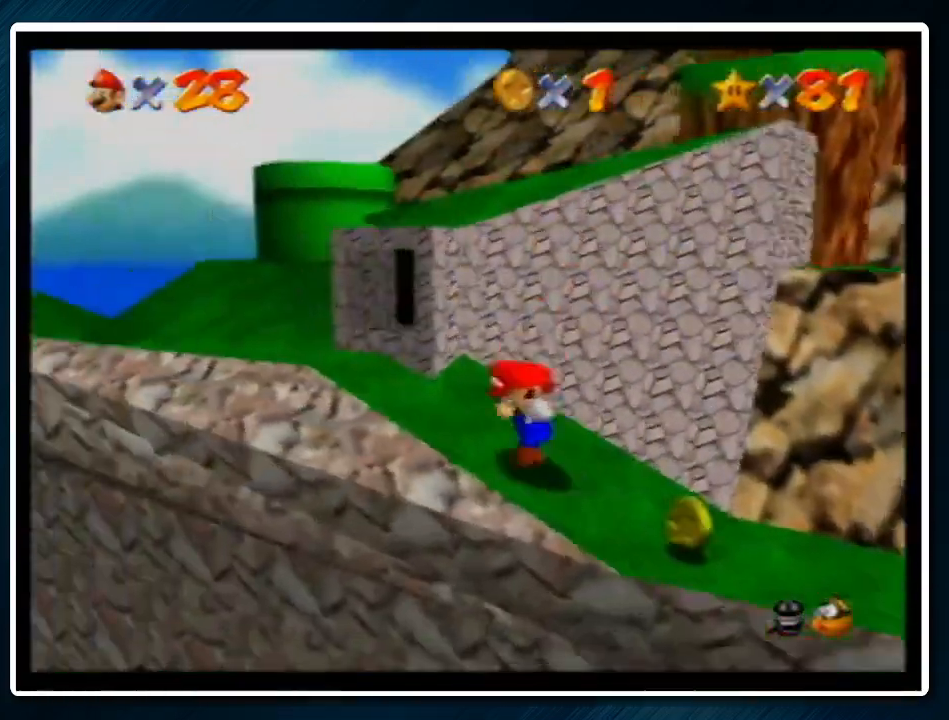
{"buttons": [], "left_stick": "up", "events": [[300, "left_stick", "left"], [500, "left_stick", "up"]]}
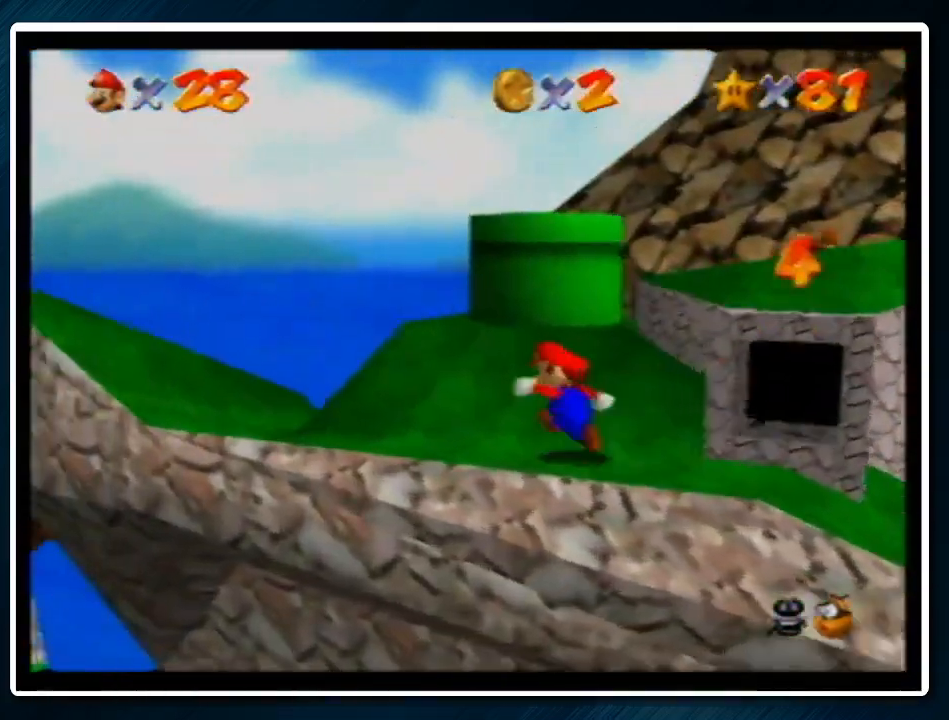
{"buttons": ["Z"], "left_stick": "up-right", "events": [[67, "left_stick", "up-right"], [333, "Z", "down"], [367, "A", "down"], [467, "A", "up"]]}
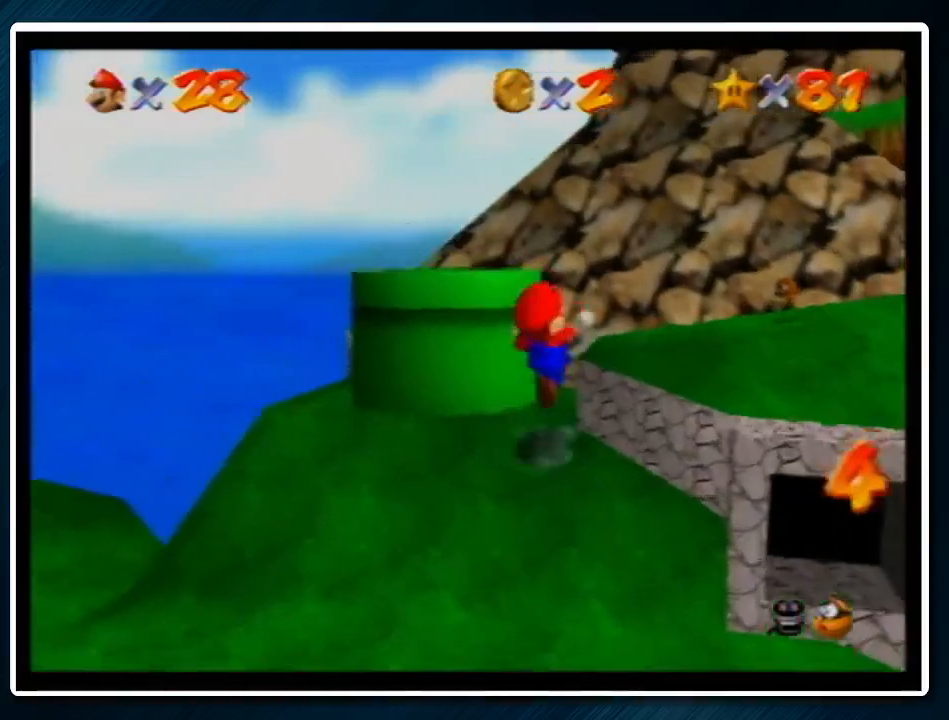
{"buttons": [], "left_stick": "up", "events": [[33, "A", "down"], [133, "A", "up"], [200, "A", "down"], [267, "A", "up"], [267, "left_stick", "up"], [367, "Z", "up"]]}
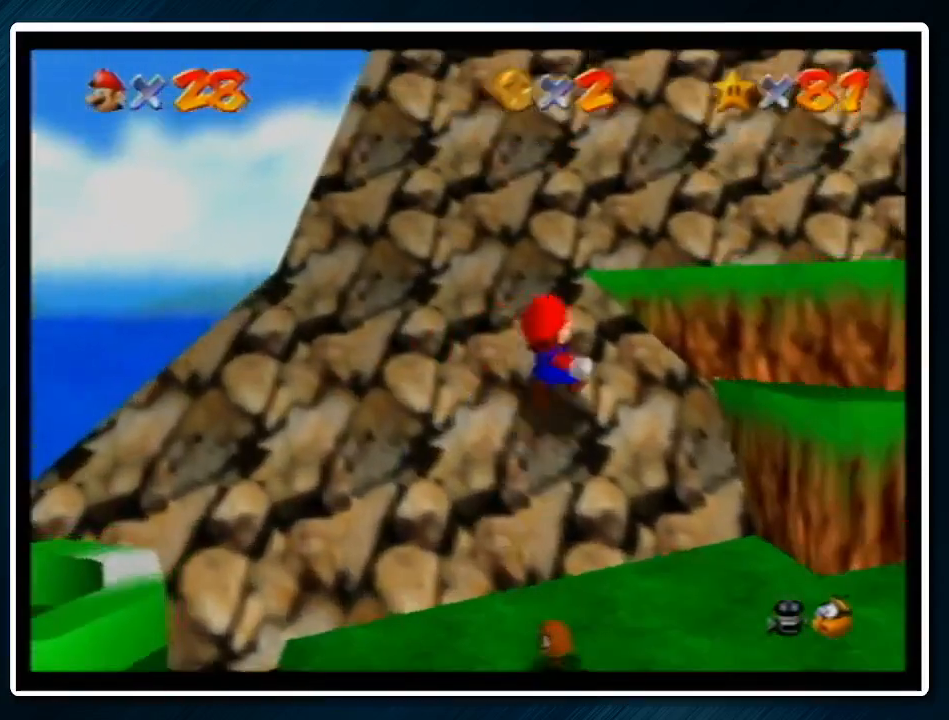
{"buttons": [], "left_stick": "up", "events": [[300, "B", "down"], [400, "B", "up"]]}
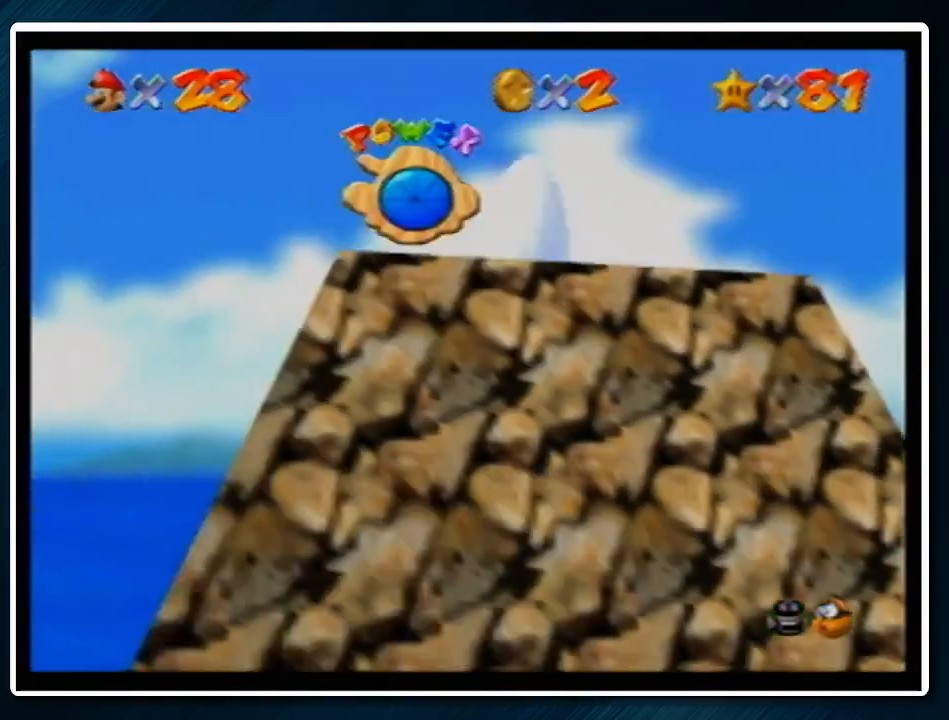
{"buttons": [], "left_stick": "left", "events": [[300, "left_stick", "left"]]}
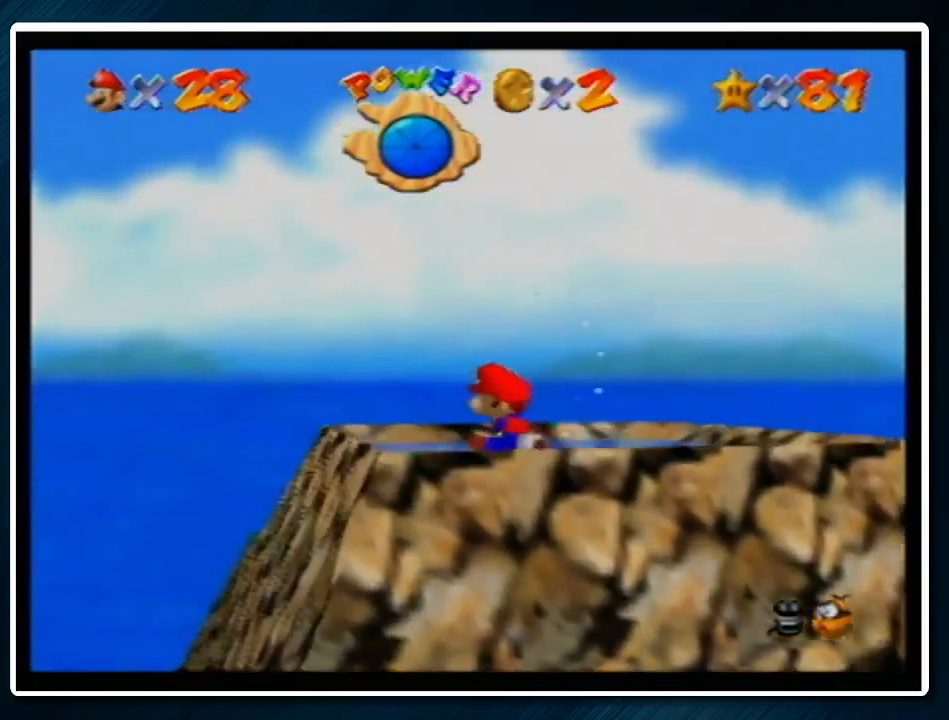
{"buttons": [], "left_stick": "center", "events": [[467, "left_stick", "center"]]}
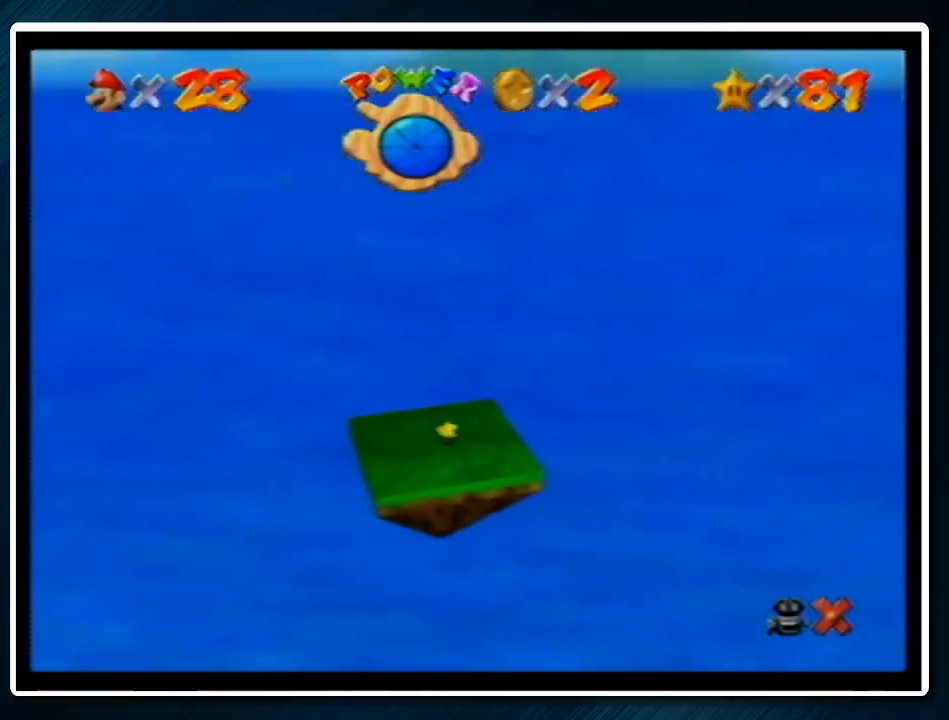
{"buttons": [], "left_stick": "left", "events": [[200, "left_stick", "left"]]}
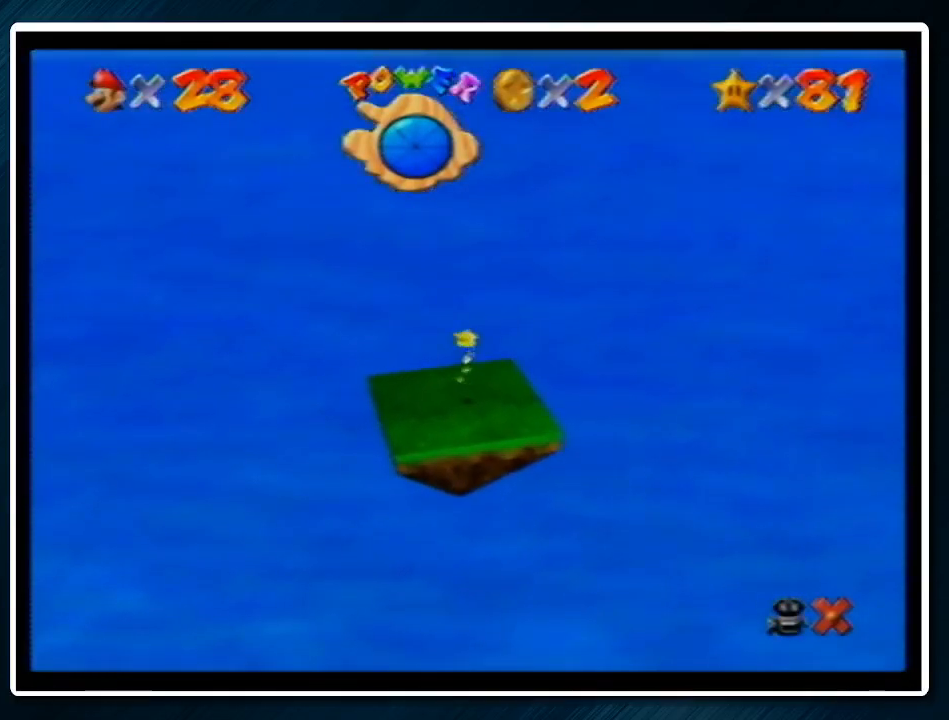
{"buttons": [], "left_stick": "left", "events": []}
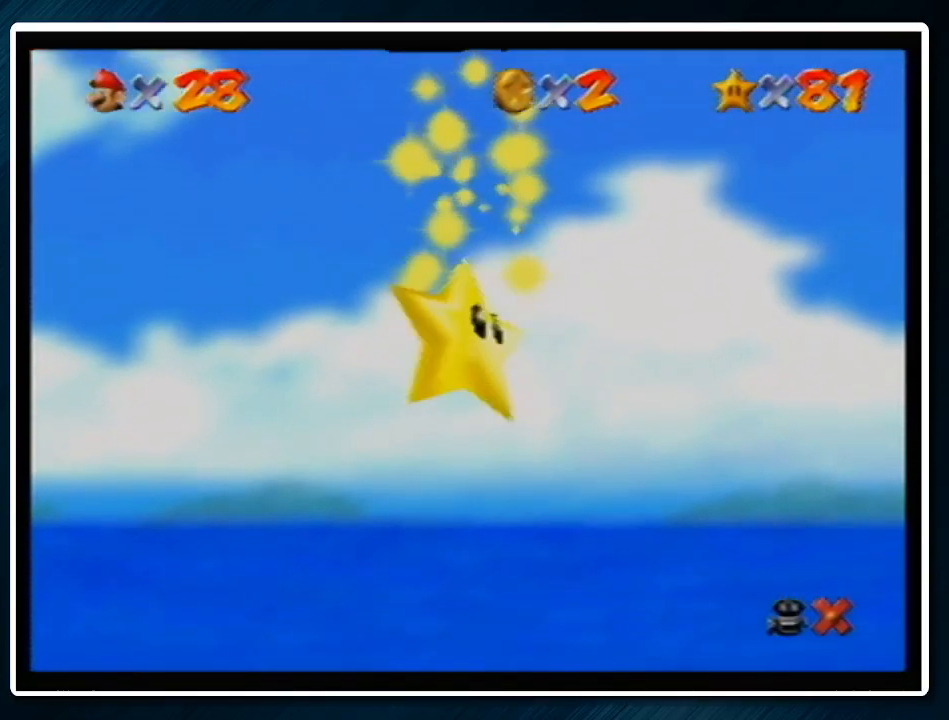
{"buttons": [], "left_stick": "left", "events": []}
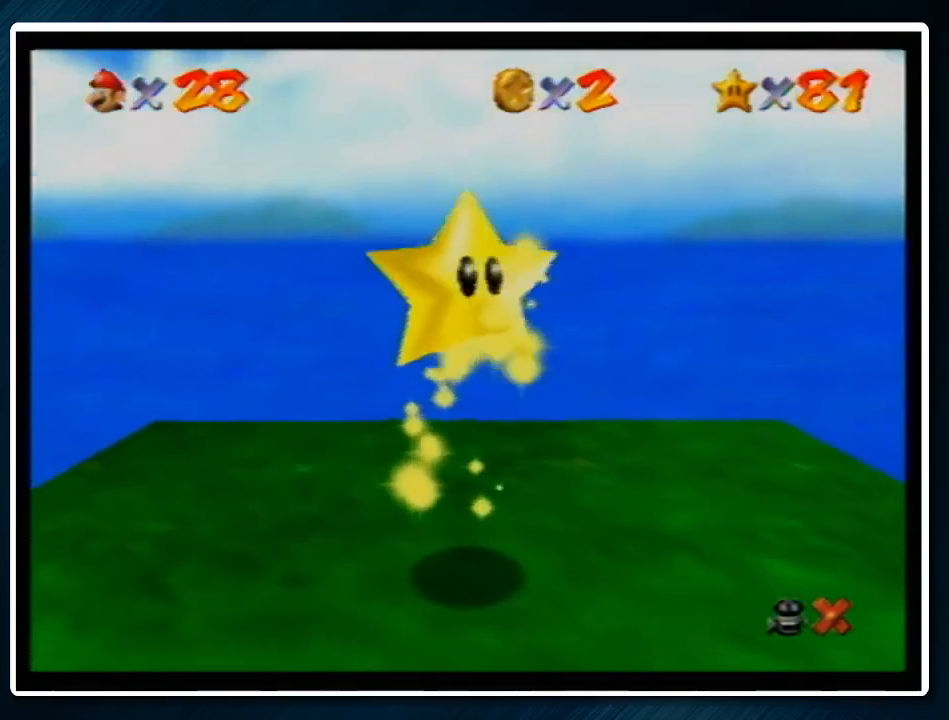
{"buttons": [], "left_stick": "left", "events": []}
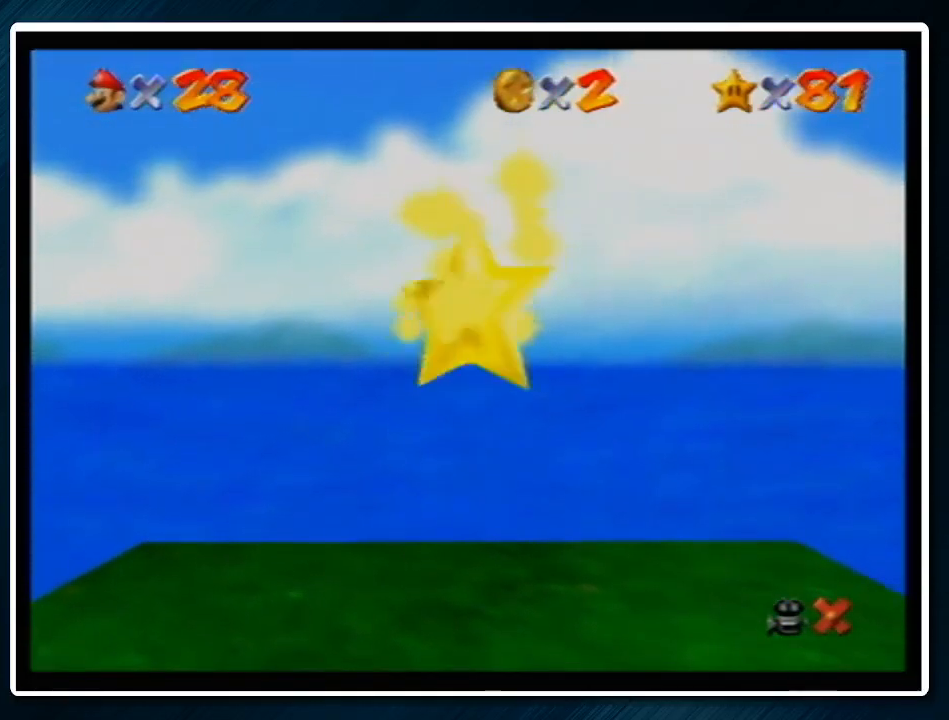
{"buttons": [], "left_stick": "left", "events": []}
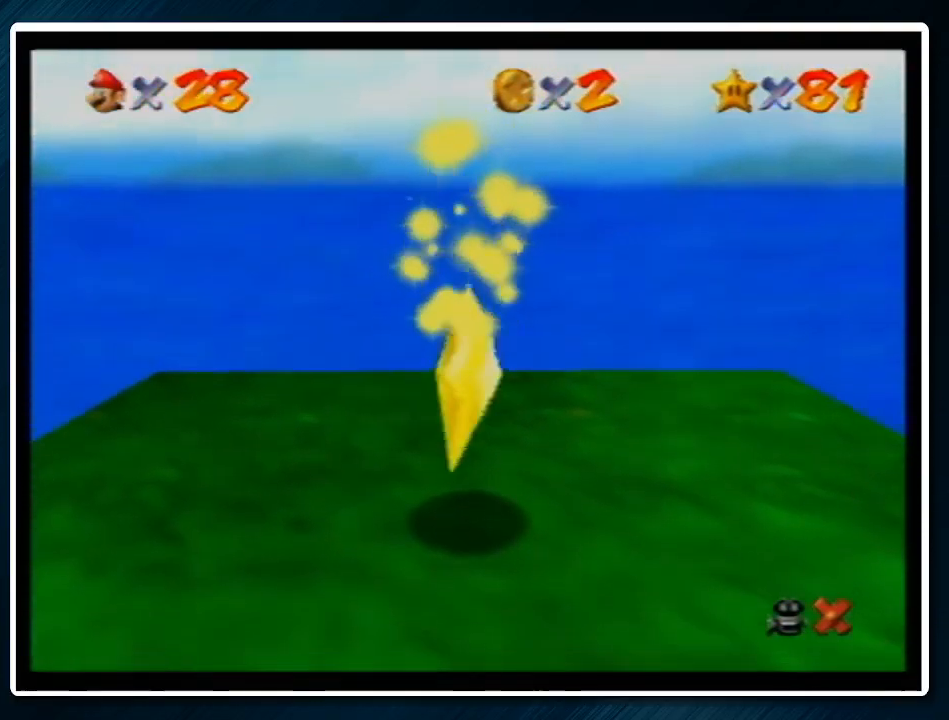
{"buttons": [], "left_stick": "left", "events": []}
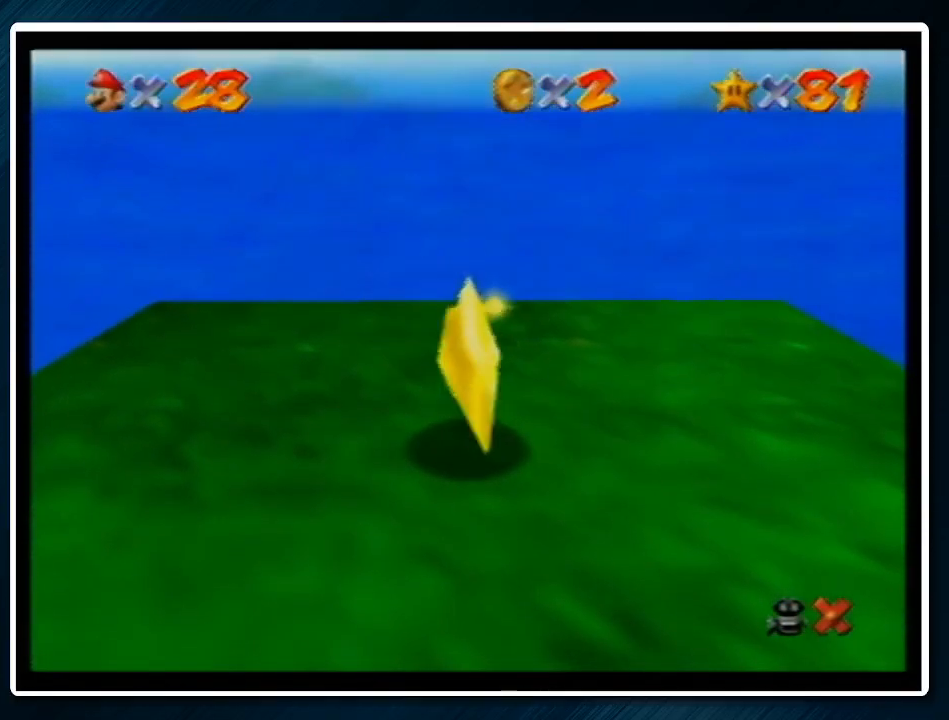
{"buttons": [], "left_stick": "down-left", "events": [[467, "left_stick", "down-left"]]}
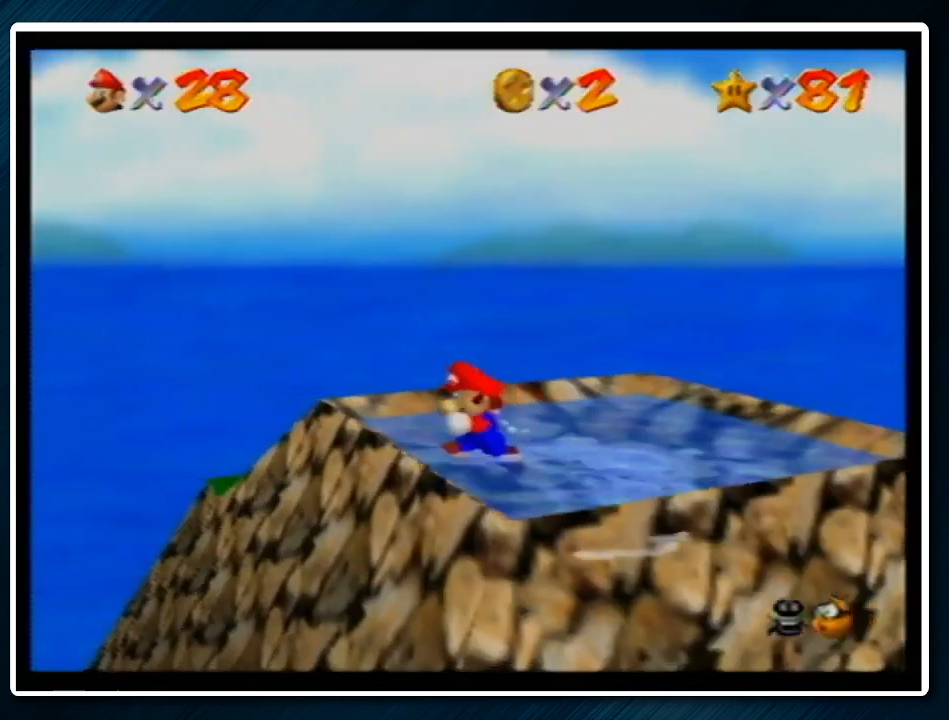
{"buttons": [], "left_stick": "up-left", "events": [[133, "R1", "down"], [167, "C_RIGHT", "down"], [300, "C_RIGHT", "up"], [300, "R1", "up"], [467, "left_stick", "up-left"]]}
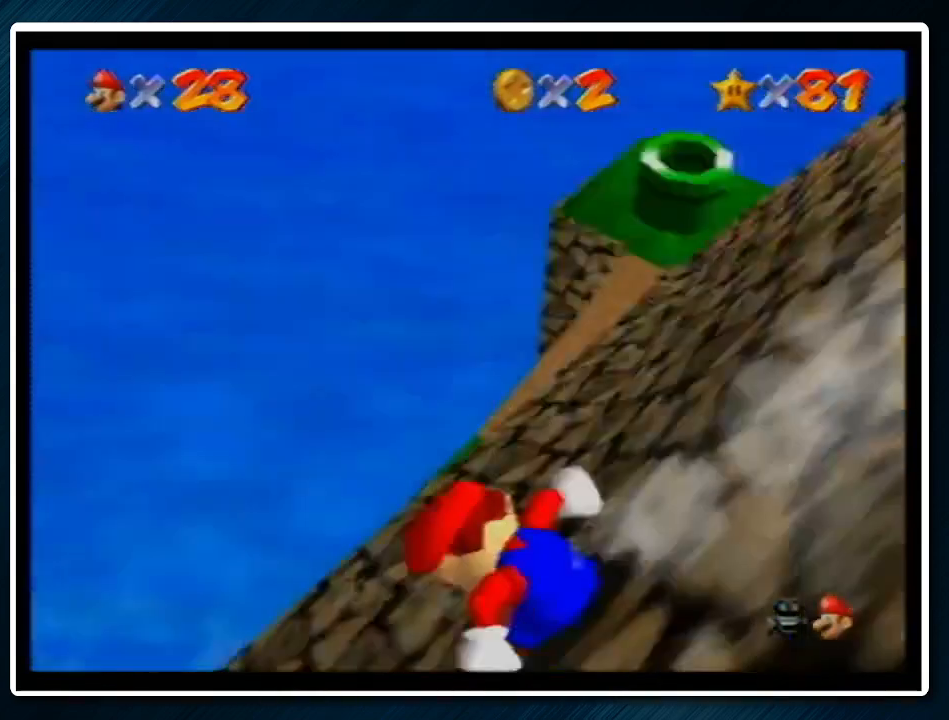
{"buttons": ["A"], "left_stick": "up", "events": [[33, "left_stick", "up"], [333, "A", "down"]]}
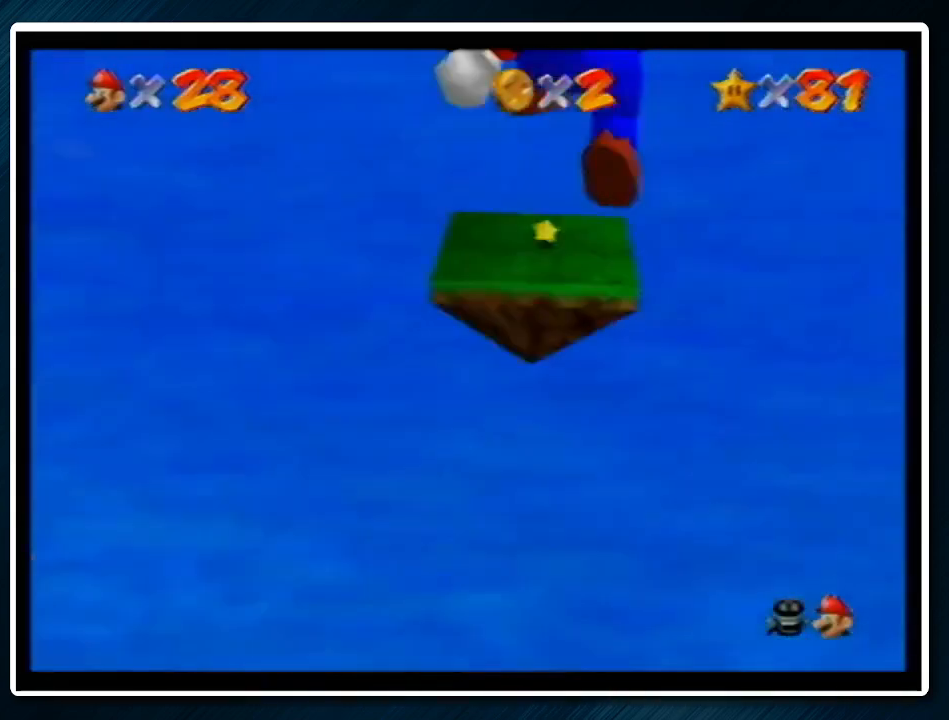
{"buttons": ["A"], "left_stick": "up", "events": []}
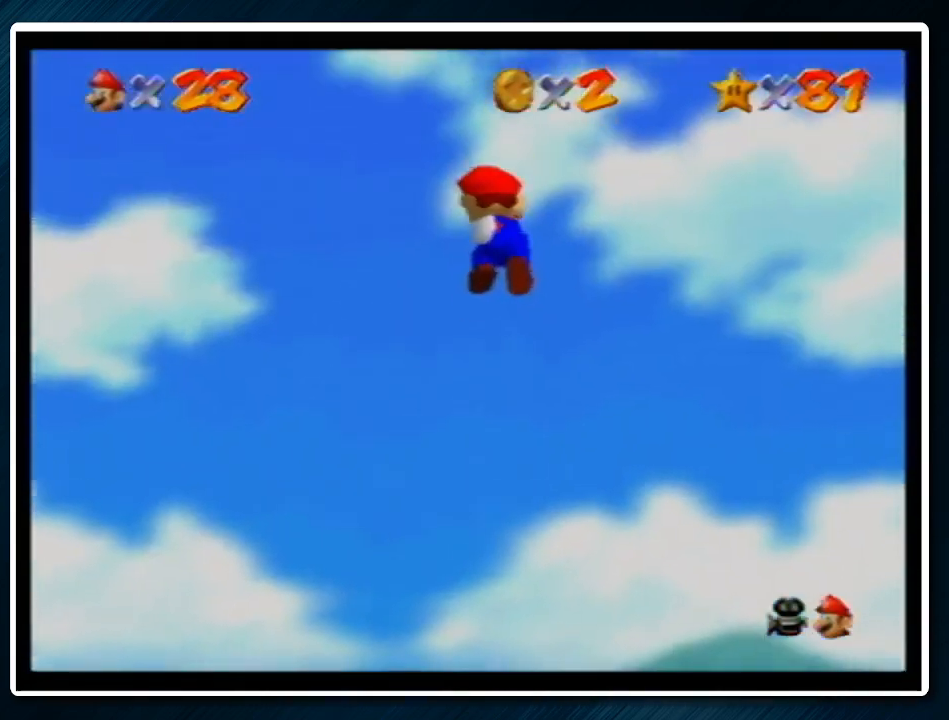
{"buttons": ["A"], "left_stick": "up", "events": []}
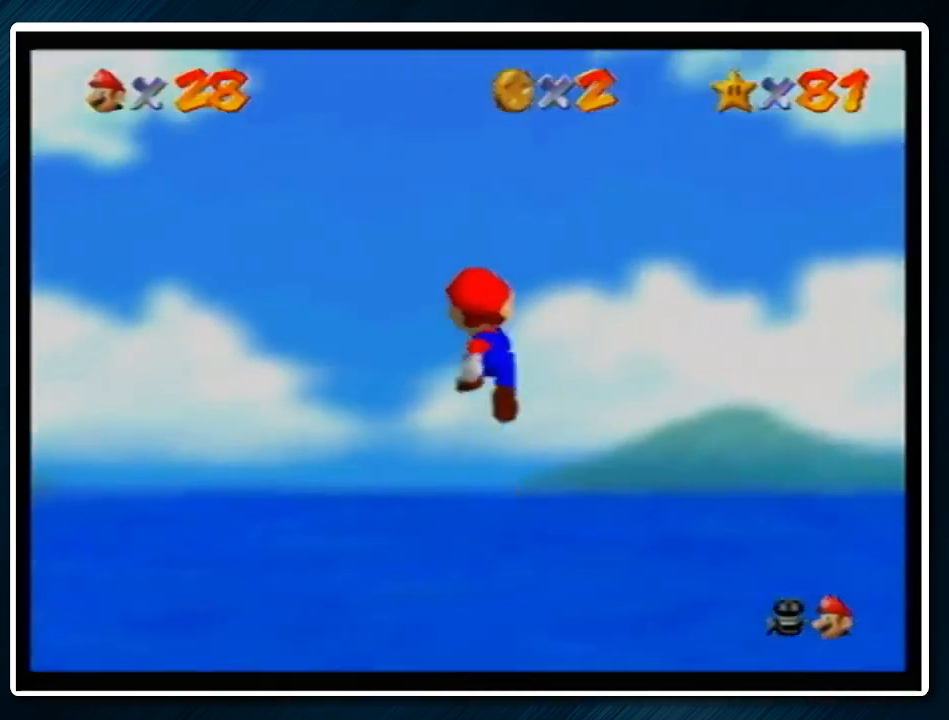
{"buttons": ["A"], "left_stick": "up-left", "events": [[267, "left_stick", "up-left"]]}
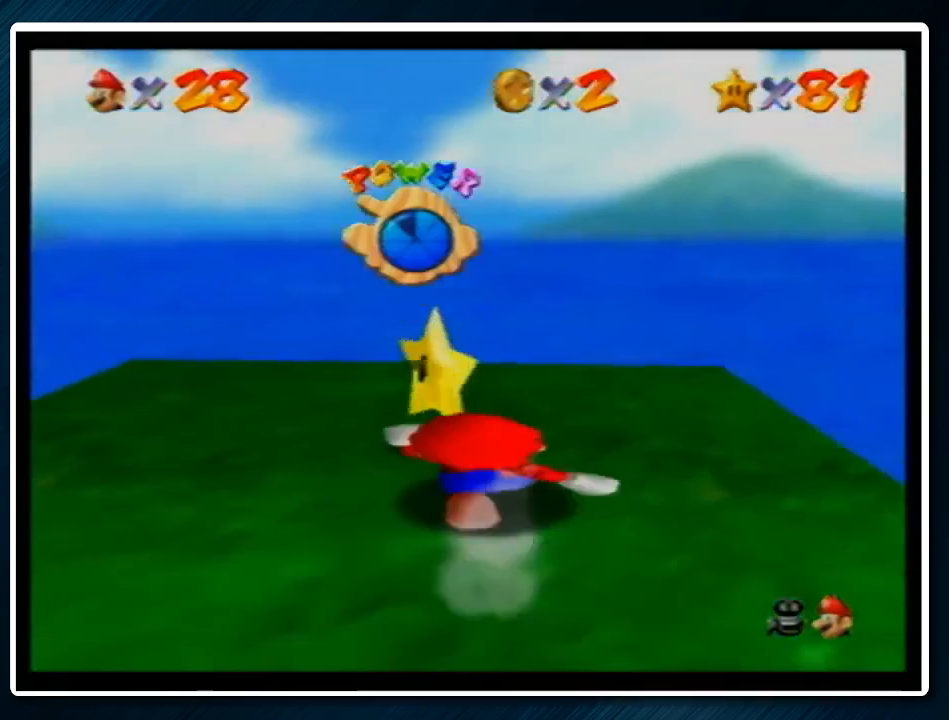
{"buttons": [], "left_stick": "center", "events": [[33, "A", "up"], [333, "left_stick", "center"]]}